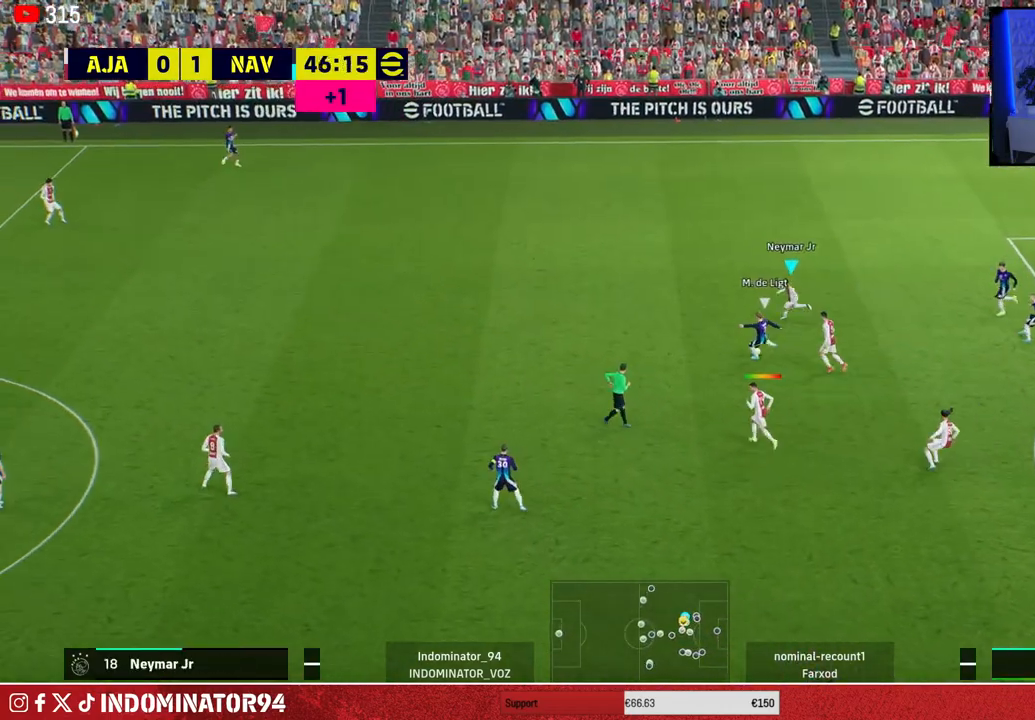
Gameplay with a controller (PlayStation layout); each line is a JSON object with the inputs held at the frame after it. "events" lists button and stick changes between this image and that frame as [ms after this image, input, new state], when the widget could be followed in between.
{"buttons": ["R1"], "left_stick": "left", "right_stick": "center", "events": [[50, "CROSS", "down"], [67, "L1", "down"], [117, "L1", "up"], [267, "left_stick", "down"], [383, "CROSS", "up"], [500, "left_stick", "left"]]}
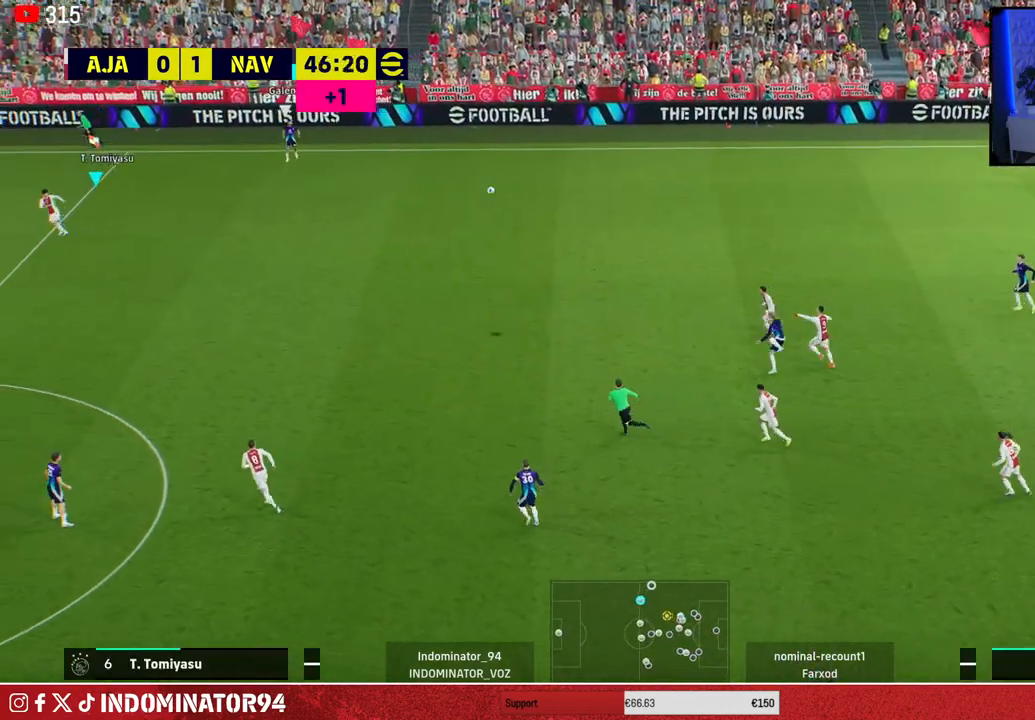
{"buttons": ["R1"], "left_stick": "left", "right_stick": "center", "events": []}
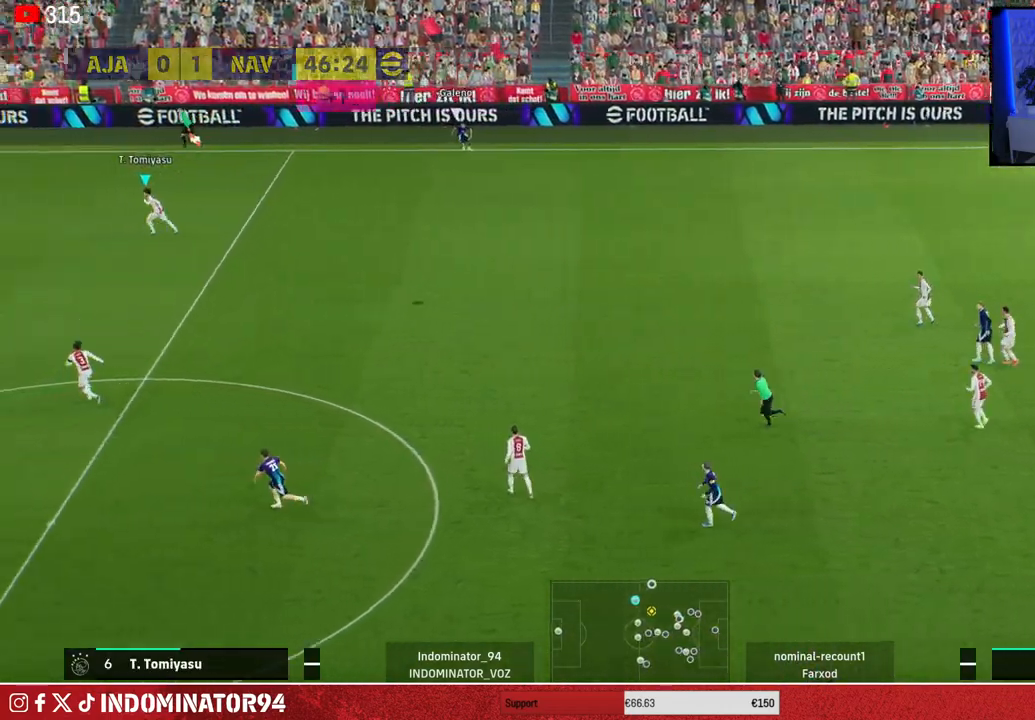
{"buttons": ["R1"], "left_stick": "left", "right_stick": "center", "events": []}
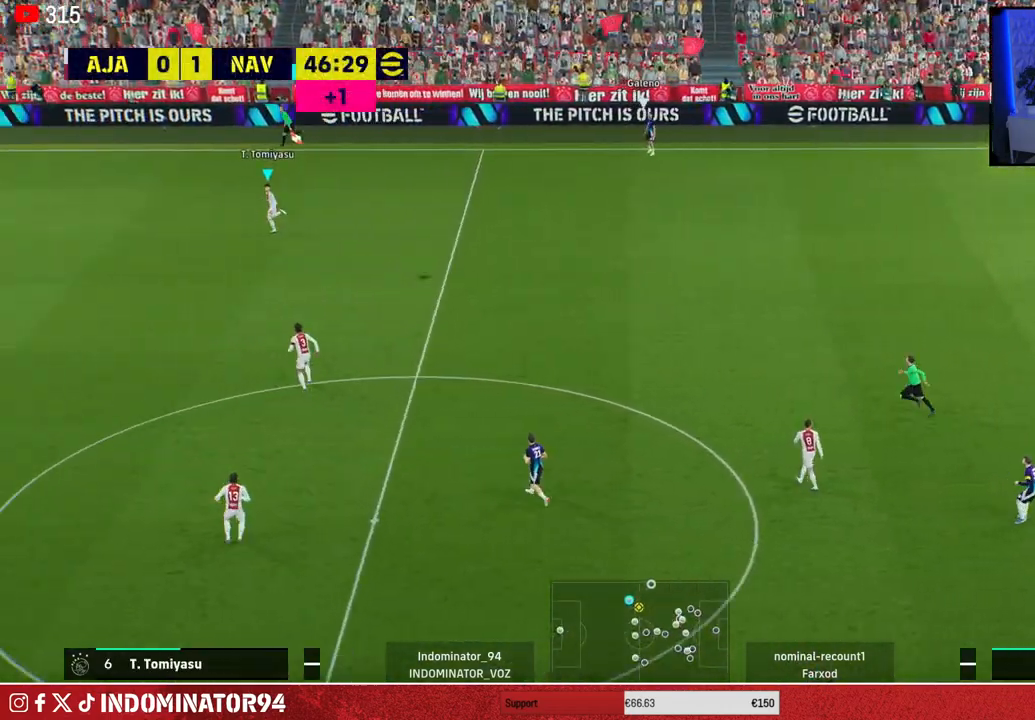
{"buttons": ["R1"], "left_stick": "down-left", "right_stick": "center", "events": [[167, "left_stick", "down-left"]]}
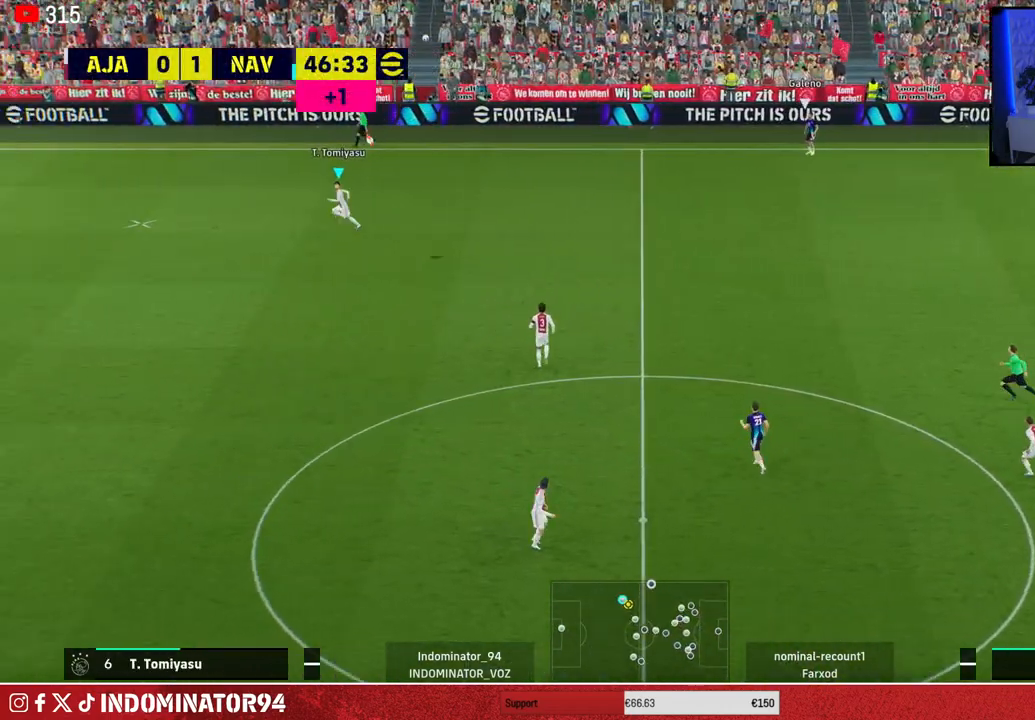
{"buttons": [], "left_stick": "down-right", "right_stick": "center", "events": [[117, "R1", "up"], [133, "left_stick", "down-right"], [183, "CROSS", "down"], [283, "CROSS", "up"]]}
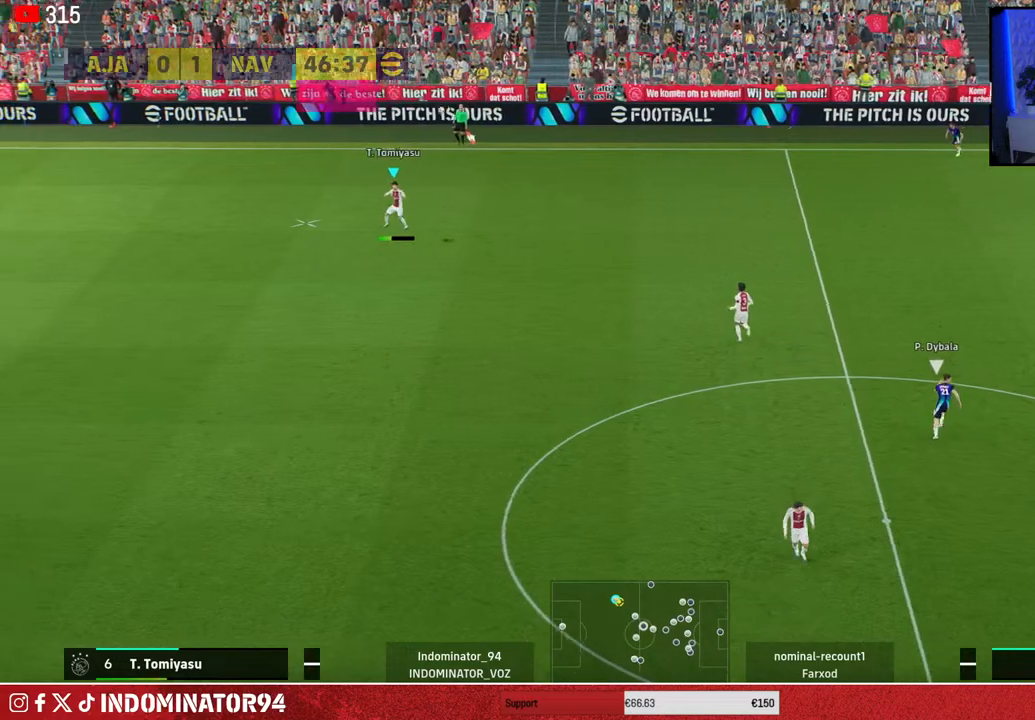
{"buttons": [], "left_stick": "down-left", "right_stick": "center", "events": [[133, "left_stick", "down-left"], [183, "left_stick", "left"], [500, "left_stick", "down-left"]]}
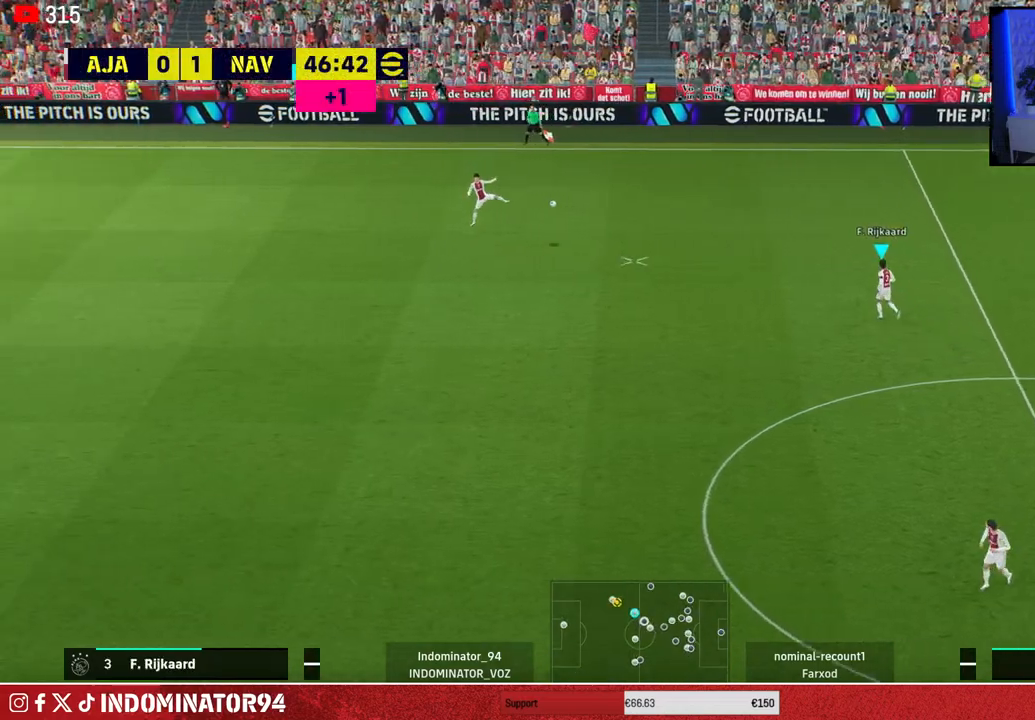
{"buttons": ["CROSS"], "left_stick": "down", "right_stick": "center", "events": [[100, "left_stick", "down"], [450, "CROSS", "down"]]}
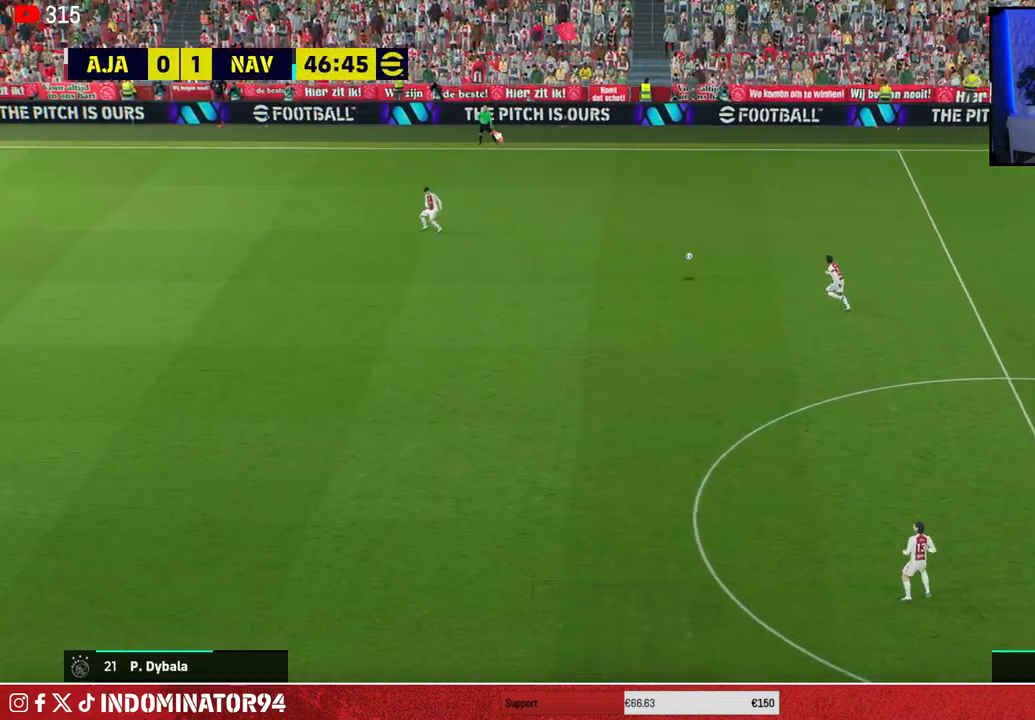
{"buttons": [], "left_stick": "down", "right_stick": "center", "events": [[117, "CROSS", "up"]]}
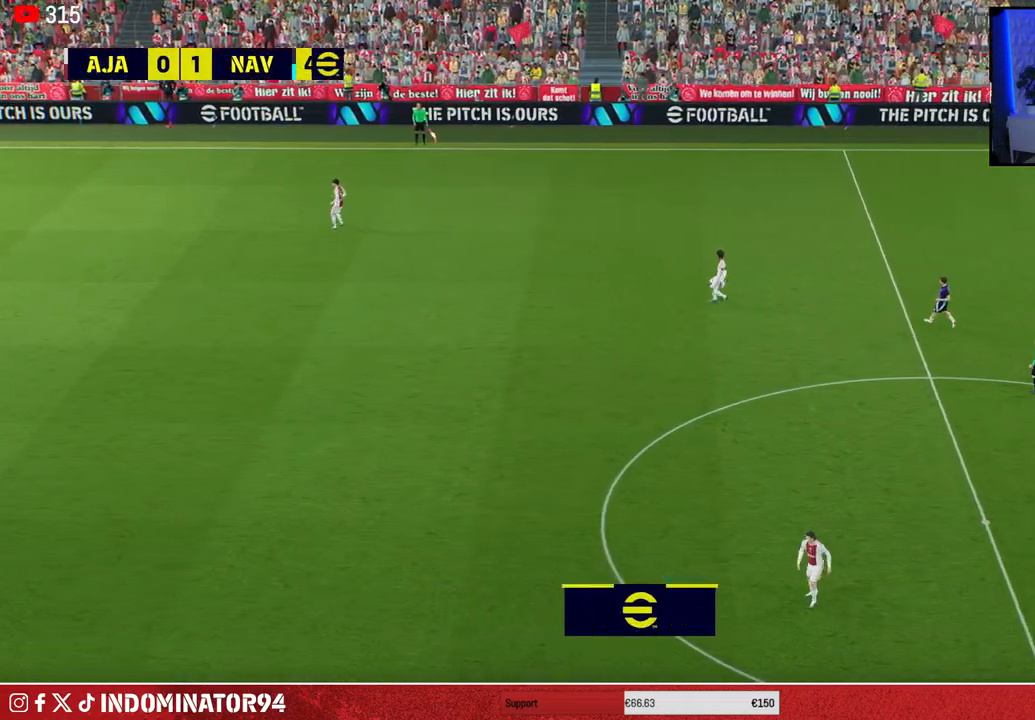
{"buttons": [], "left_stick": "center", "right_stick": "center", "events": [[133, "left_stick", "down-right"], [450, "left_stick", "center"]]}
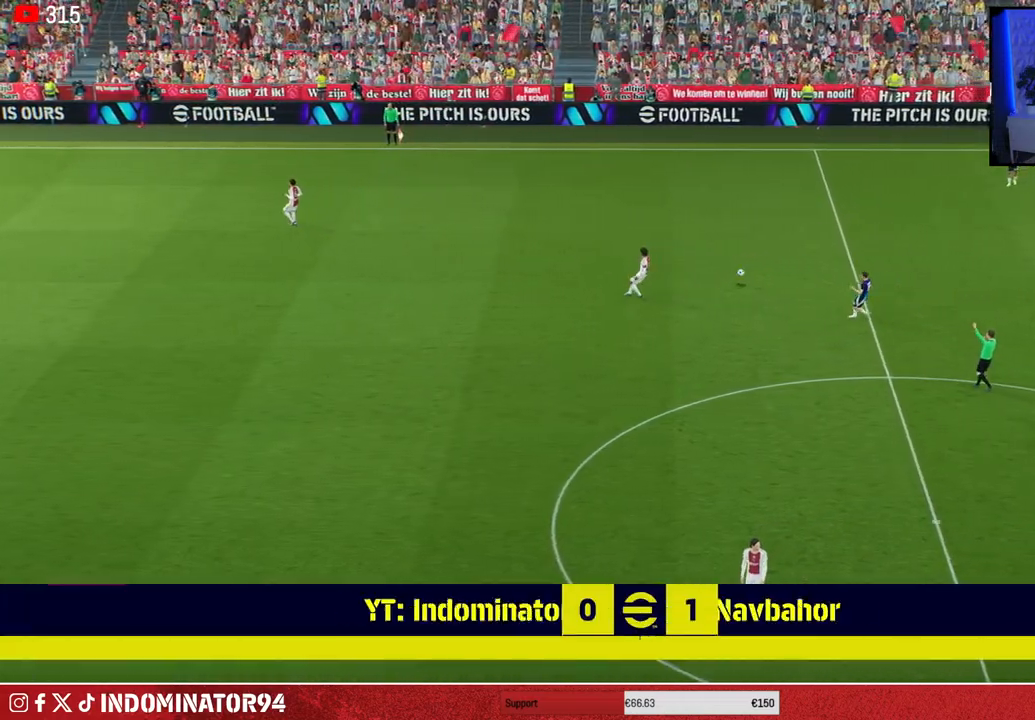
{"buttons": [], "left_stick": "center", "right_stick": "center", "events": []}
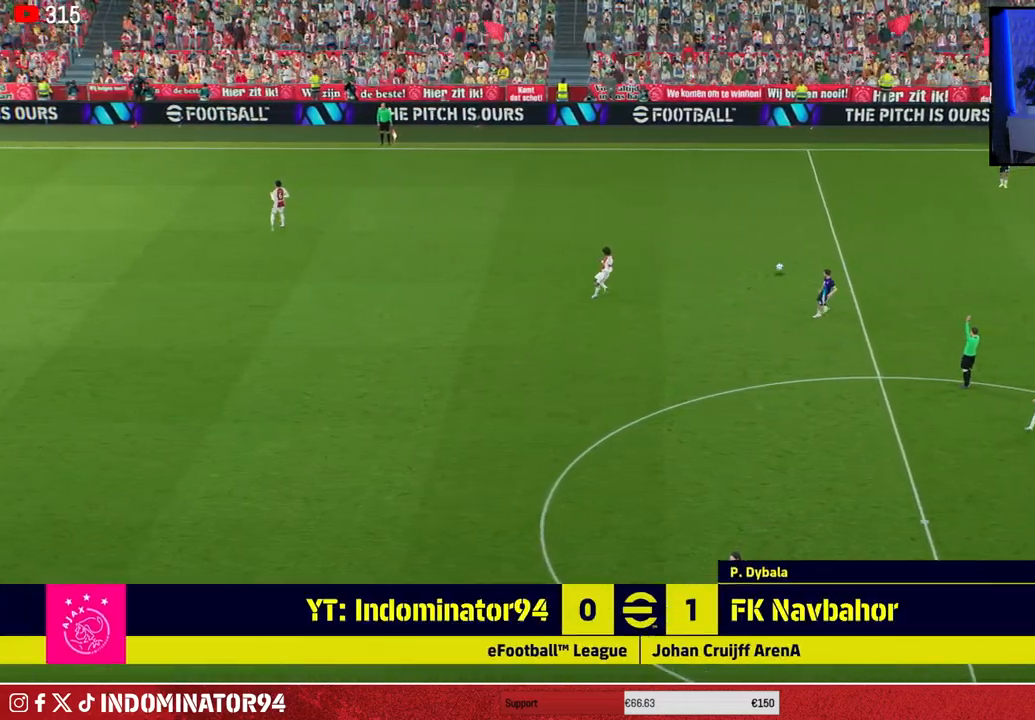
{"buttons": [], "left_stick": "center", "right_stick": "center", "events": []}
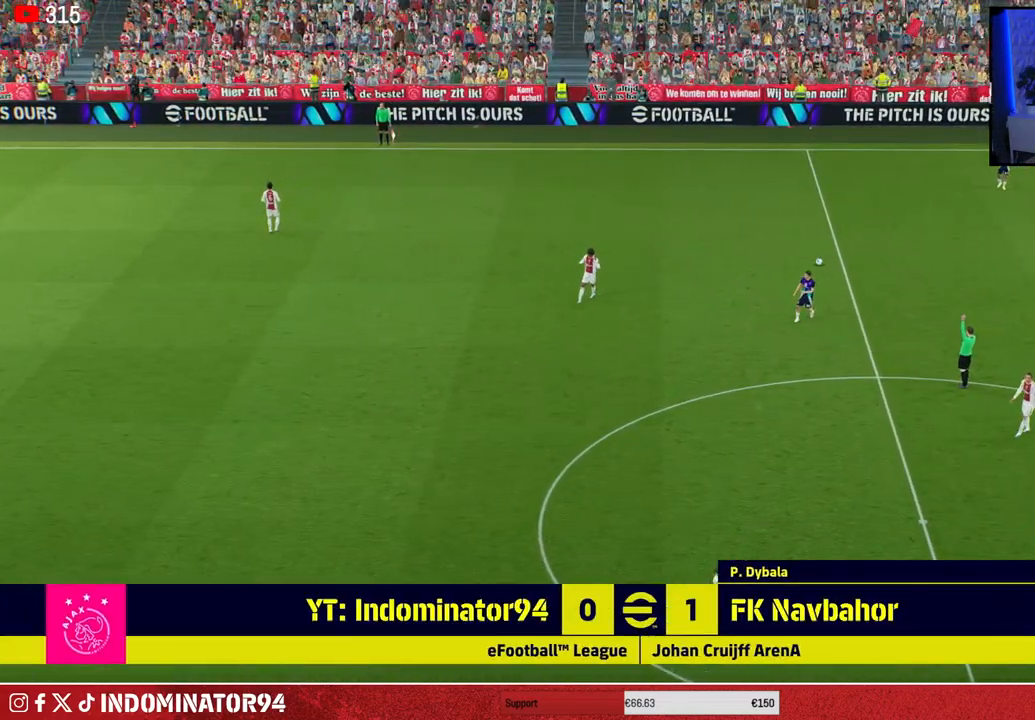
{"buttons": [], "left_stick": "center", "right_stick": "center", "events": []}
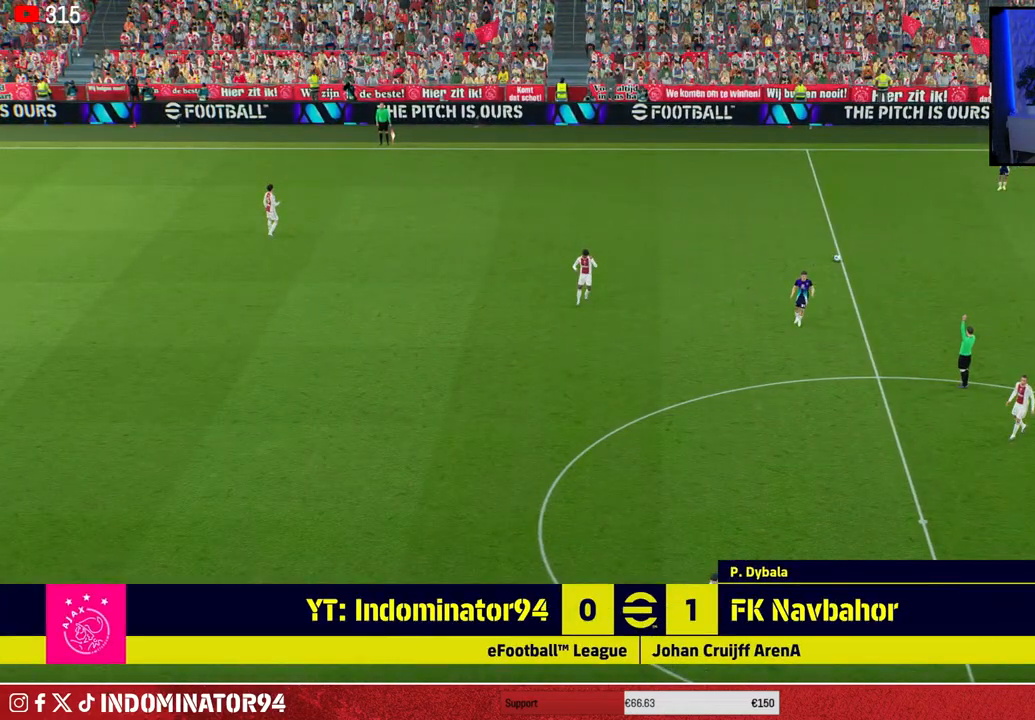
{"buttons": [], "left_stick": "center", "right_stick": "center", "events": []}
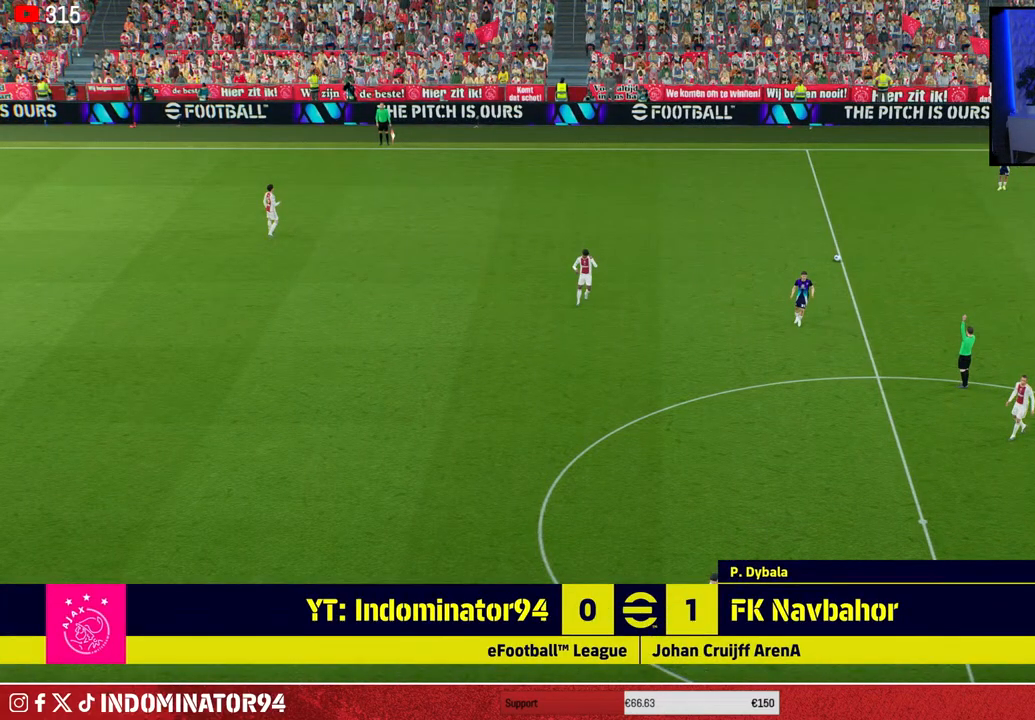
{"buttons": [], "left_stick": "center", "right_stick": "center", "events": []}
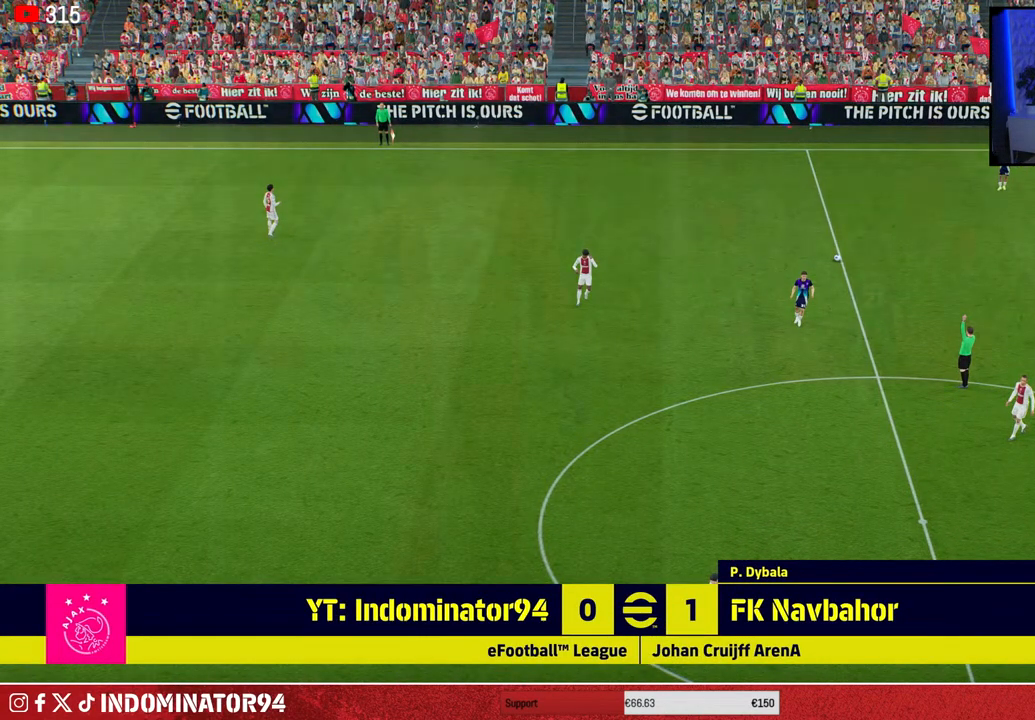
{"buttons": [], "left_stick": "center", "right_stick": "center", "events": [[17, "CROSS", "down"], [133, "CROSS", "up"], [217, "CROSS", "down"], [317, "CROSS", "up"], [400, "CROSS", "down"], [483, "CROSS", "up"]]}
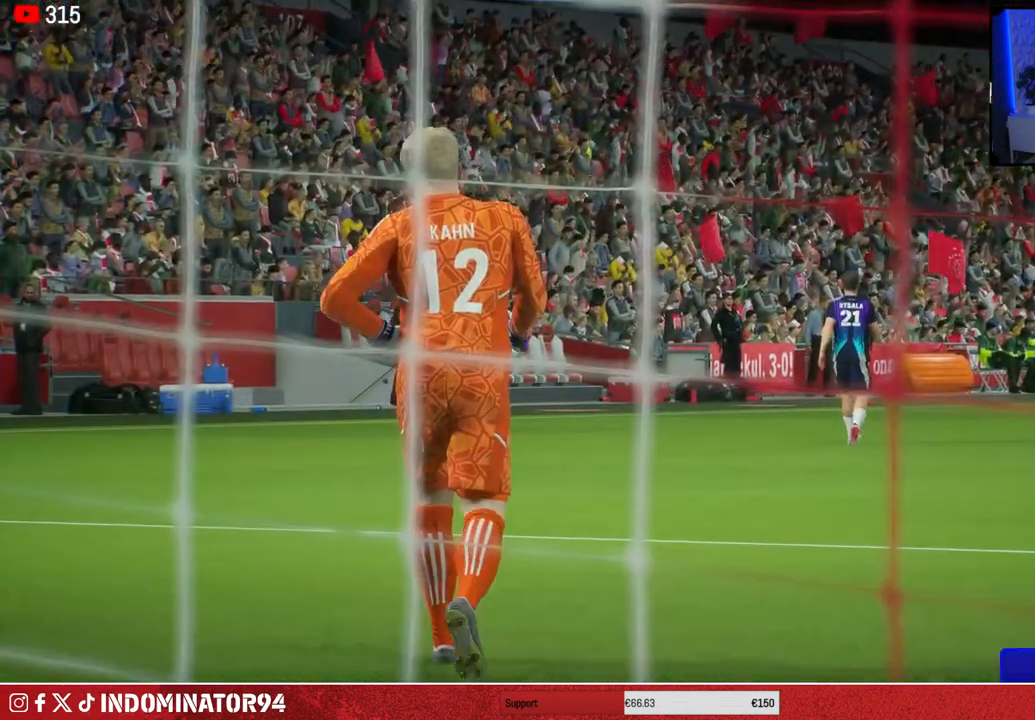
{"buttons": [], "left_stick": "center", "right_stick": "center", "events": []}
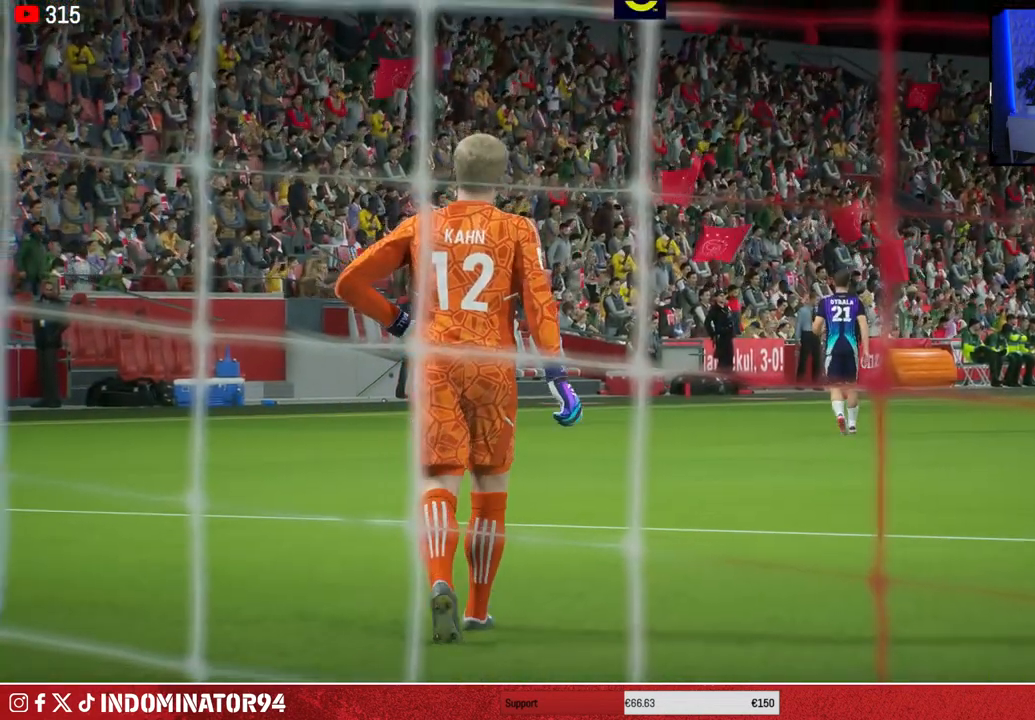
{"buttons": [], "left_stick": "center", "right_stick": "center", "events": []}
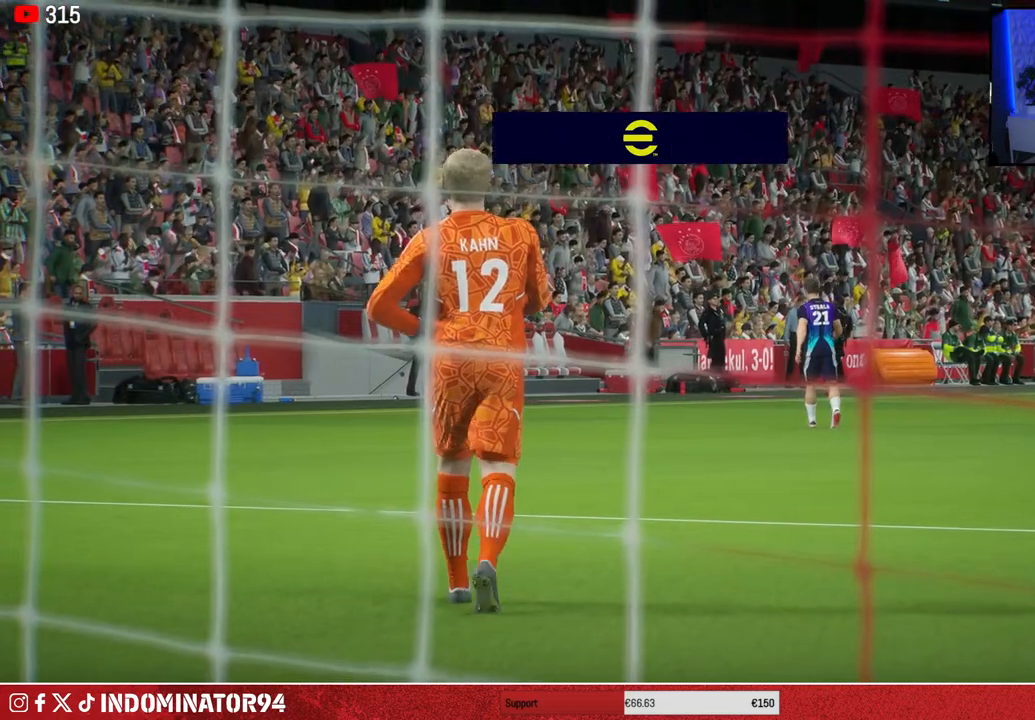
{"buttons": ["CROSS"], "left_stick": "center", "right_stick": "center", "events": [[450, "CROSS", "down"]]}
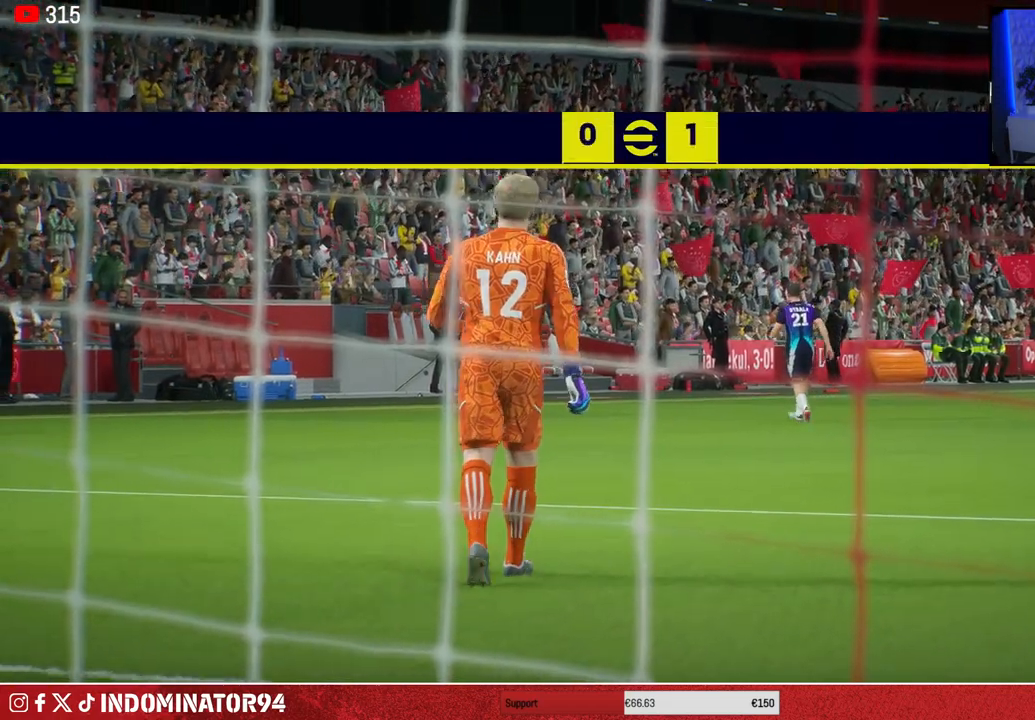
{"buttons": [], "left_stick": "center", "right_stick": "center", "events": [[67, "CROSS", "up"]]}
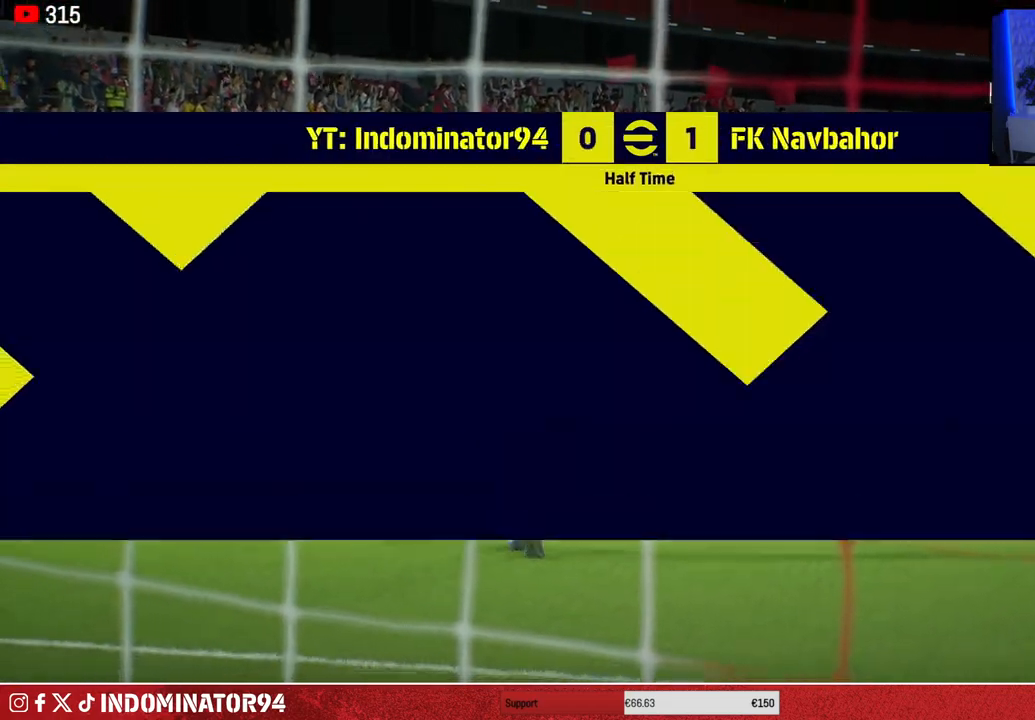
{"buttons": [], "left_stick": "center", "right_stick": "center", "events": []}
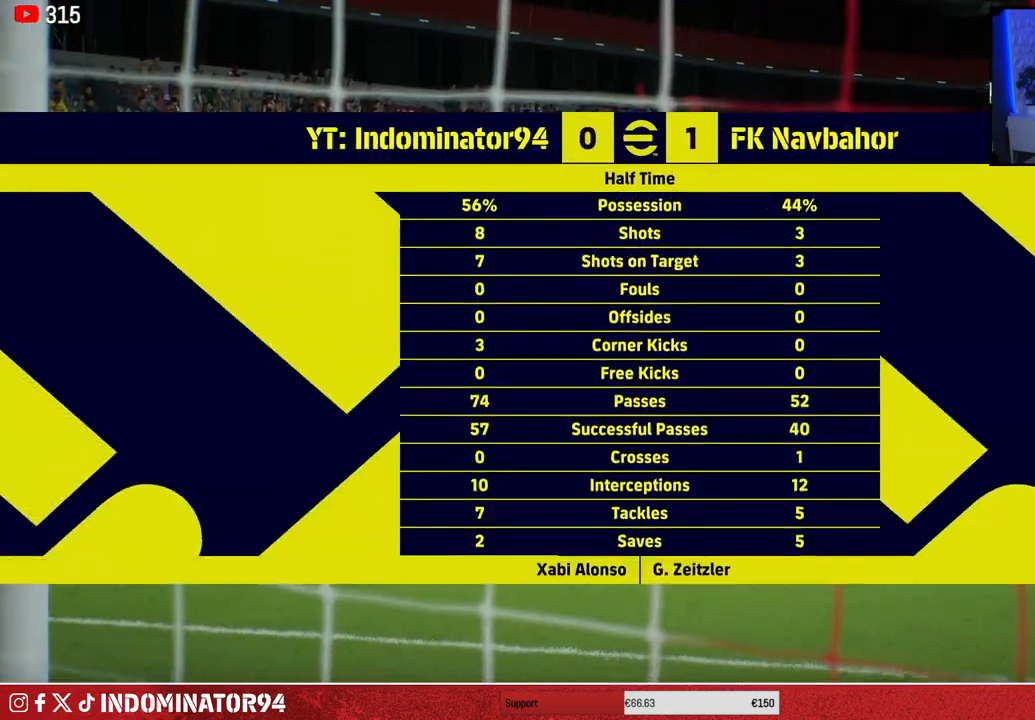
{"buttons": [], "left_stick": "center", "right_stick": "center", "events": []}
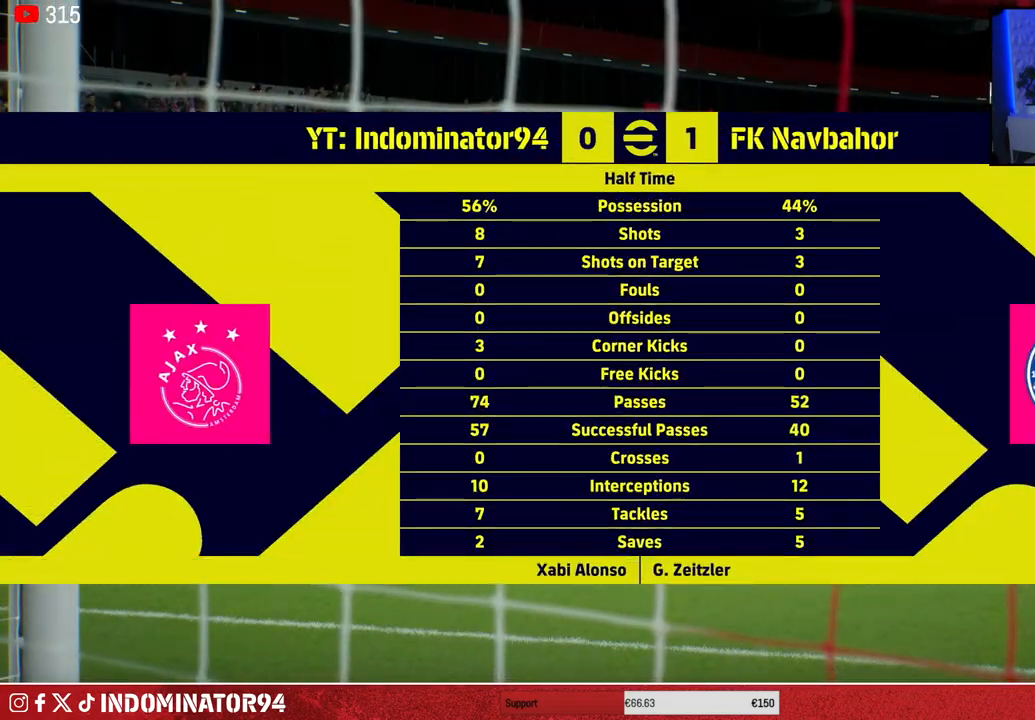
{"buttons": ["TRIANGLE"], "left_stick": "center", "right_stick": "center", "events": [[433, "TRIANGLE", "down"]]}
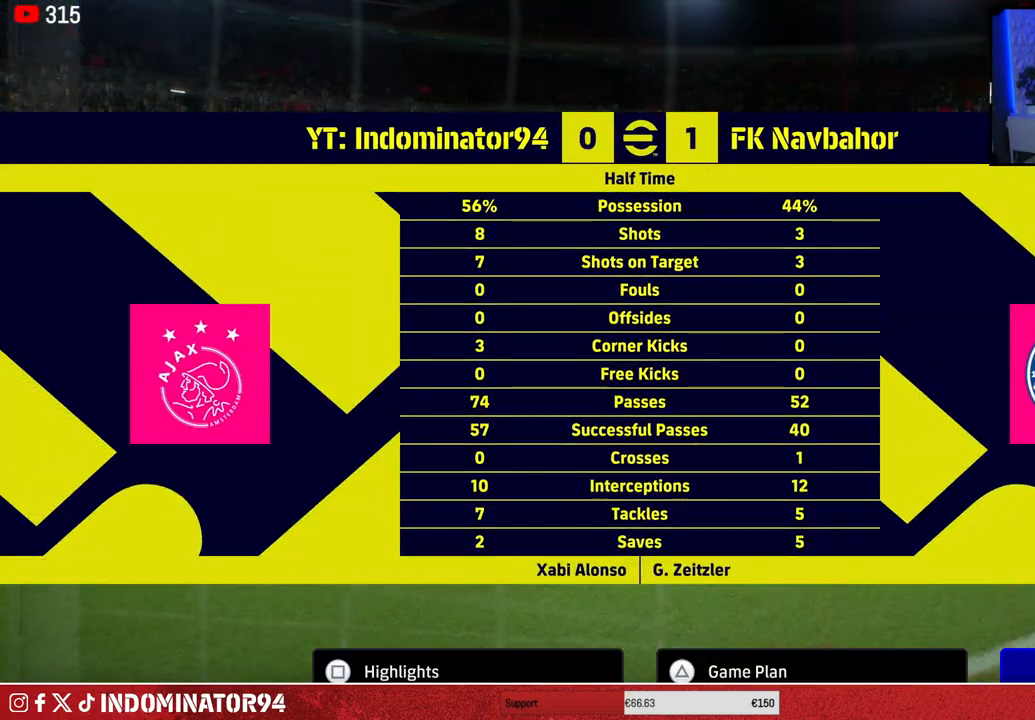
{"buttons": [], "left_stick": "center", "right_stick": "center", "events": [[33, "TRIANGLE", "up"]]}
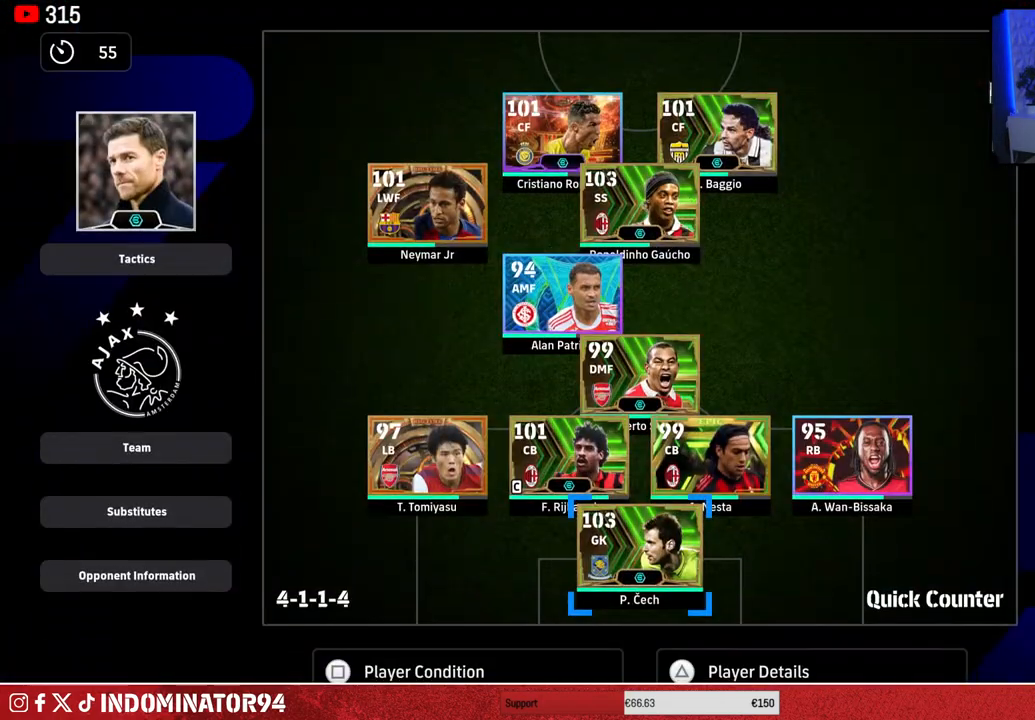
{"buttons": [], "left_stick": "center", "right_stick": "center", "events": [[233, "left_stick", "up-left"], [350, "left_stick", "center"]]}
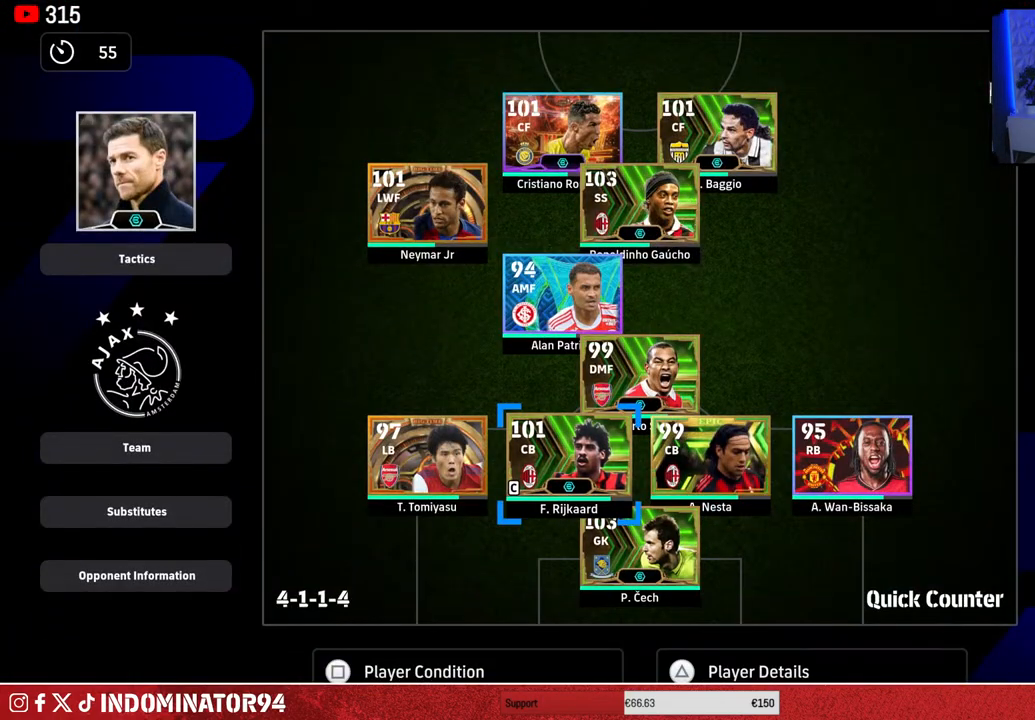
{"buttons": [], "left_stick": "center", "right_stick": "center", "events": [[67, "left_stick", "up"], [200, "left_stick", "center"]]}
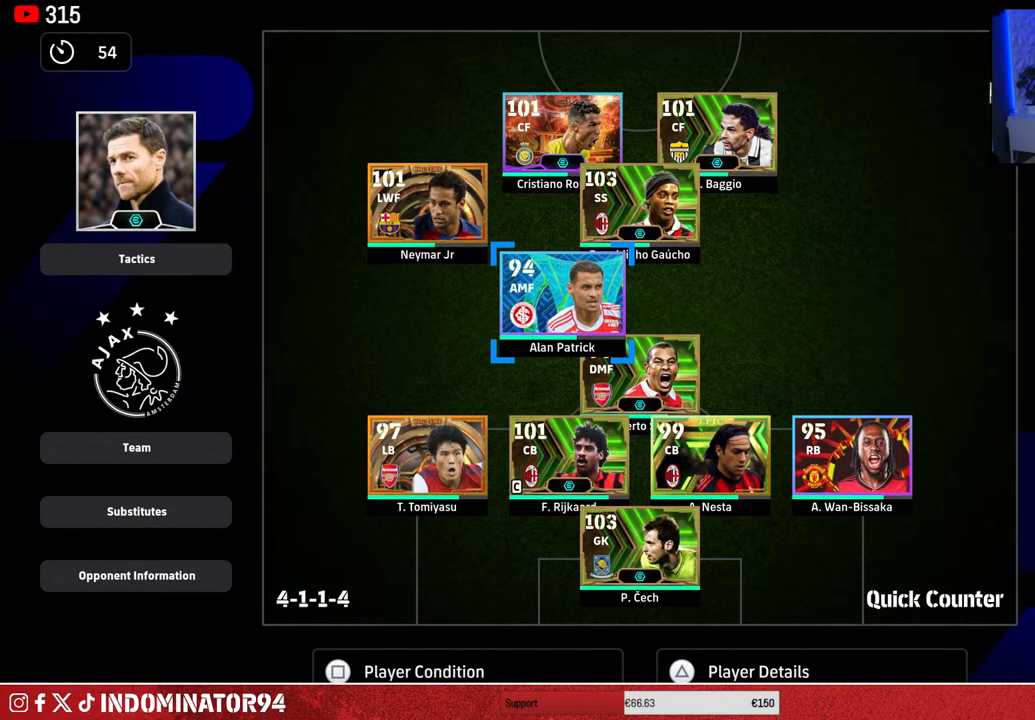
{"buttons": [], "left_stick": "center", "right_stick": "center", "events": []}